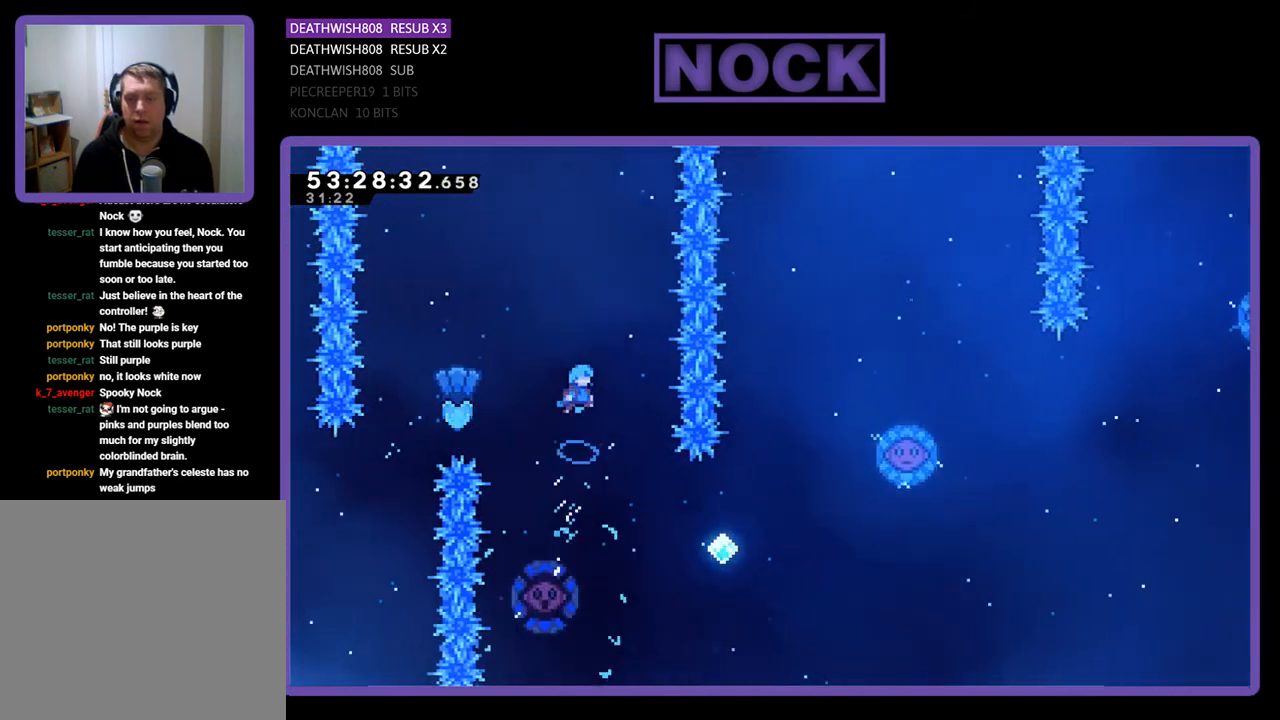
Gameplay with a controller (PlayStation layout); each line is a JSON object with the inputs held at the frame after it. "events" lists button and stick changes between this image and that frame as [ms after this image, input, new state], when the widget could be followed in between. Not read: left_stick.
{"buttons": ["R2"], "right_stick": "center", "events": [[67, "DPAD_LEFT", "down"], [133, "DPAD_LEFT", "up"], [267, "DPAD_LEFT", "down"], [433, "DPAD_LEFT", "up"]]}
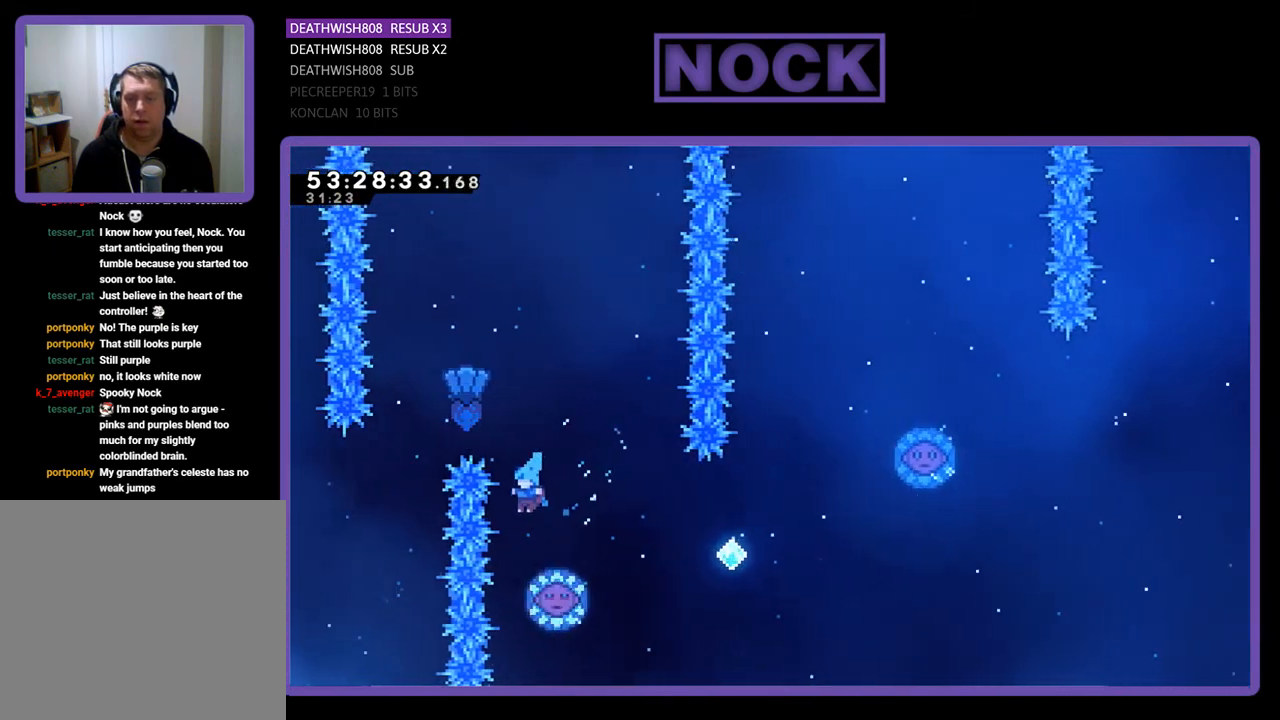
{"buttons": ["R2", "DPAD_RIGHT"], "right_stick": "center", "events": [[33, "DPAD_RIGHT", "down"]]}
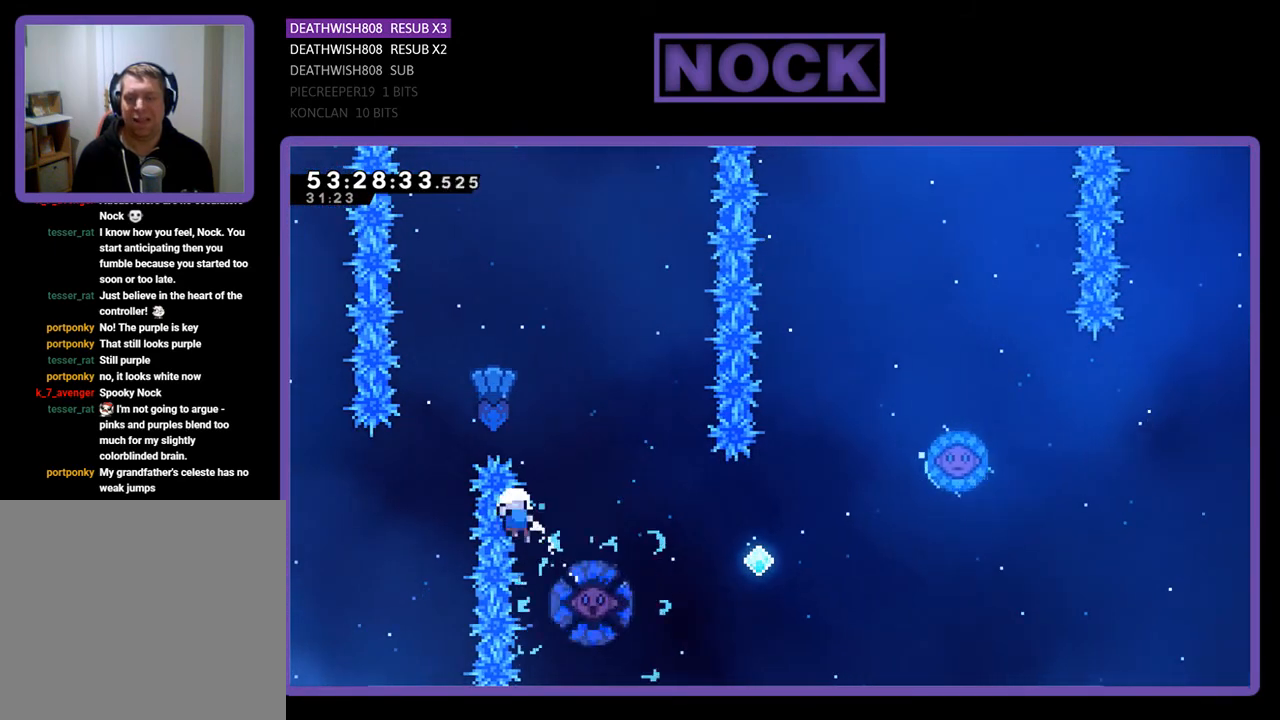
{"buttons": [], "right_stick": "center", "events": [[67, "R2", "up"], [167, "DPAD_RIGHT", "up"]]}
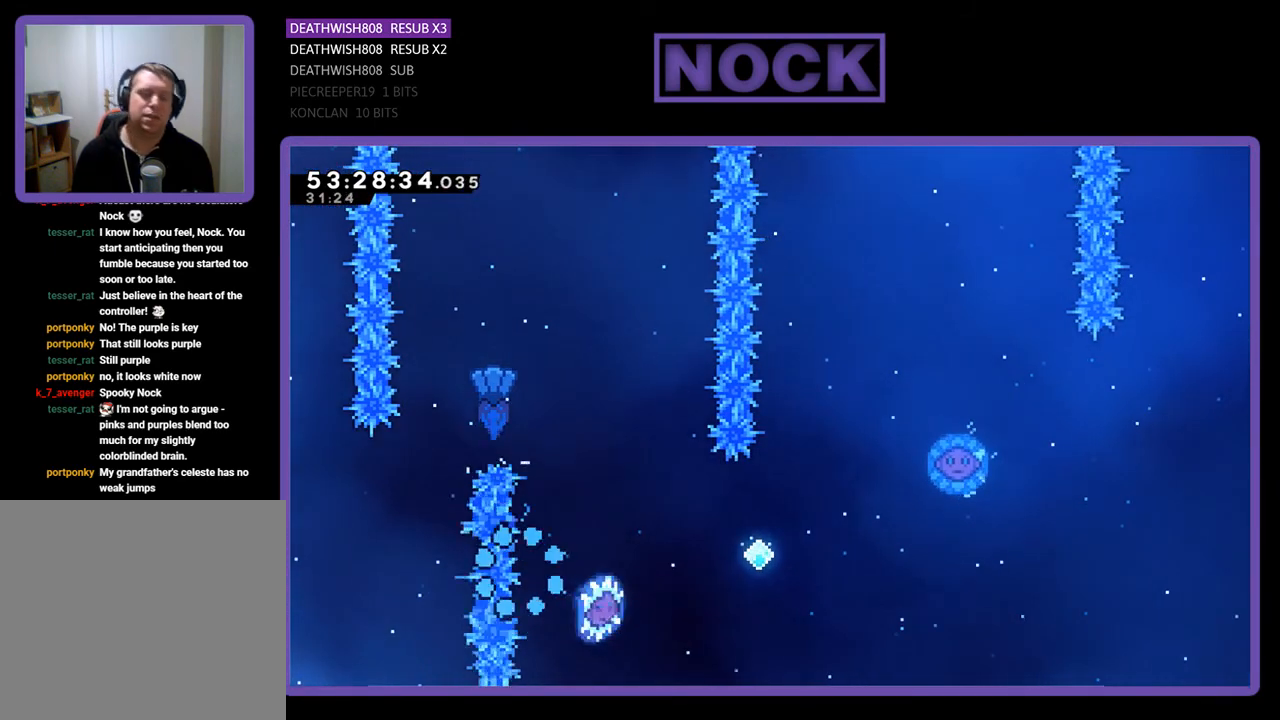
{"buttons": [], "right_stick": "center", "events": []}
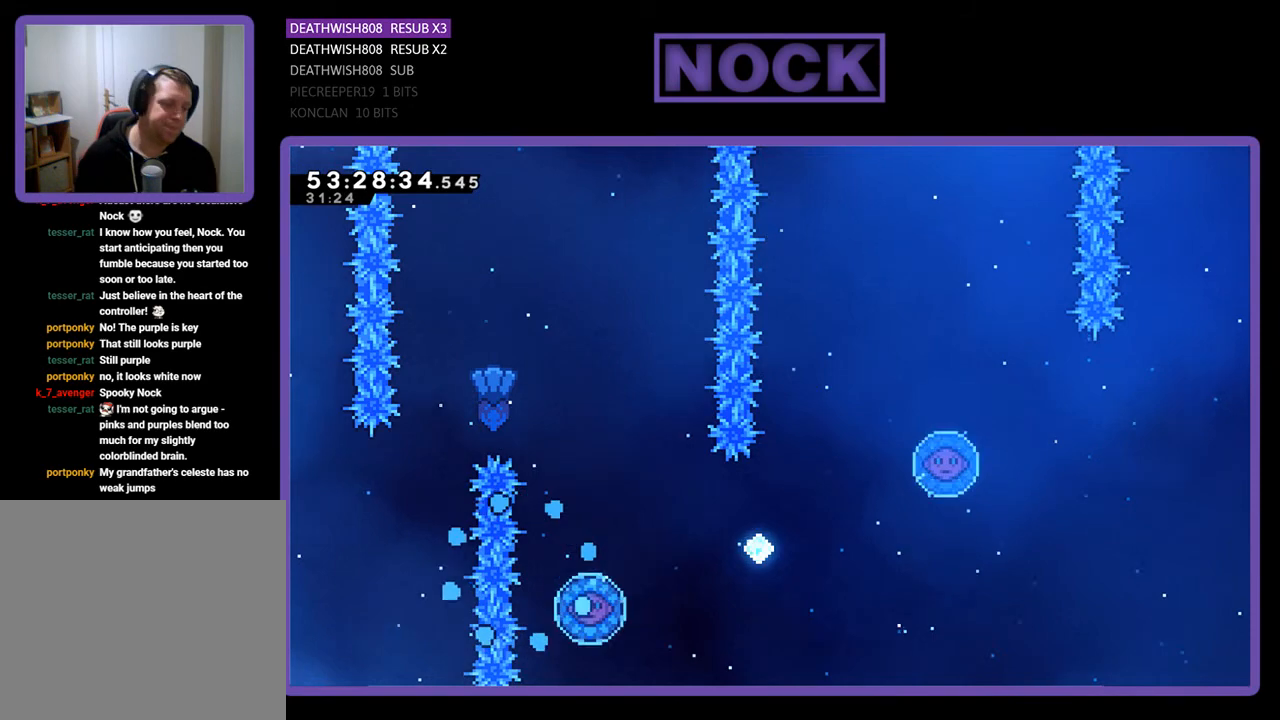
{"buttons": [], "right_stick": "center", "events": []}
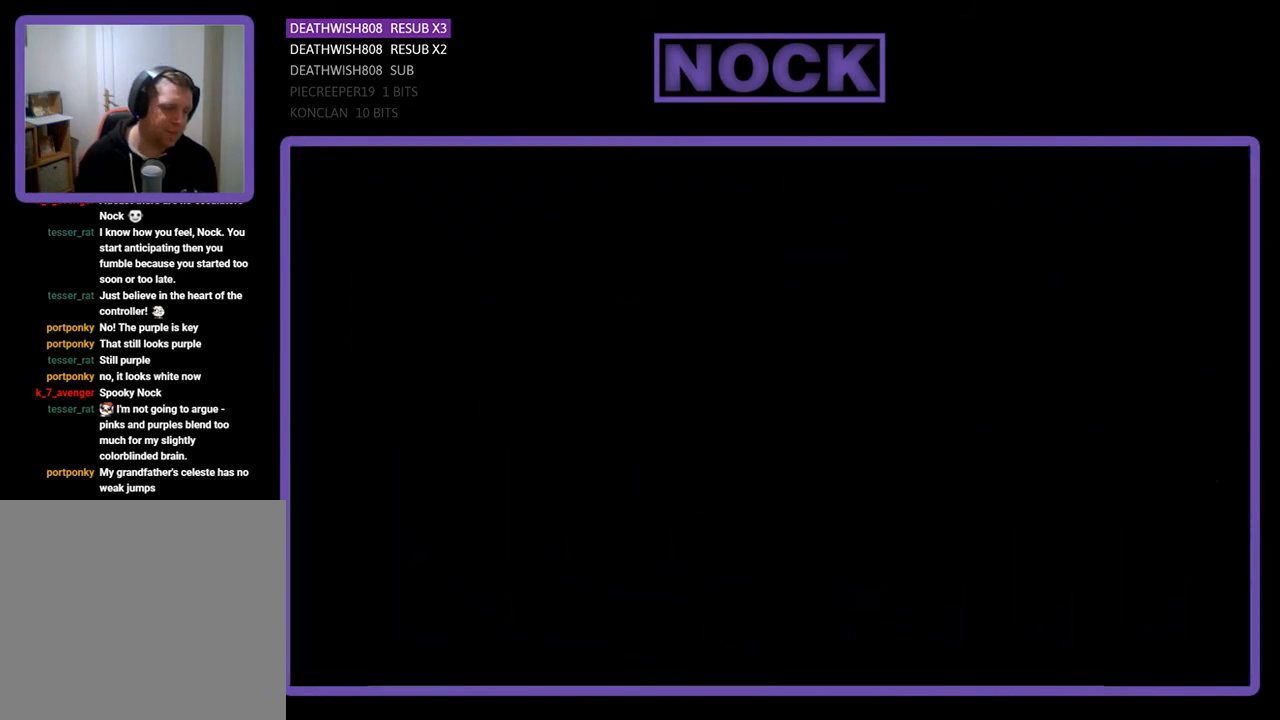
{"buttons": [], "right_stick": "center", "events": []}
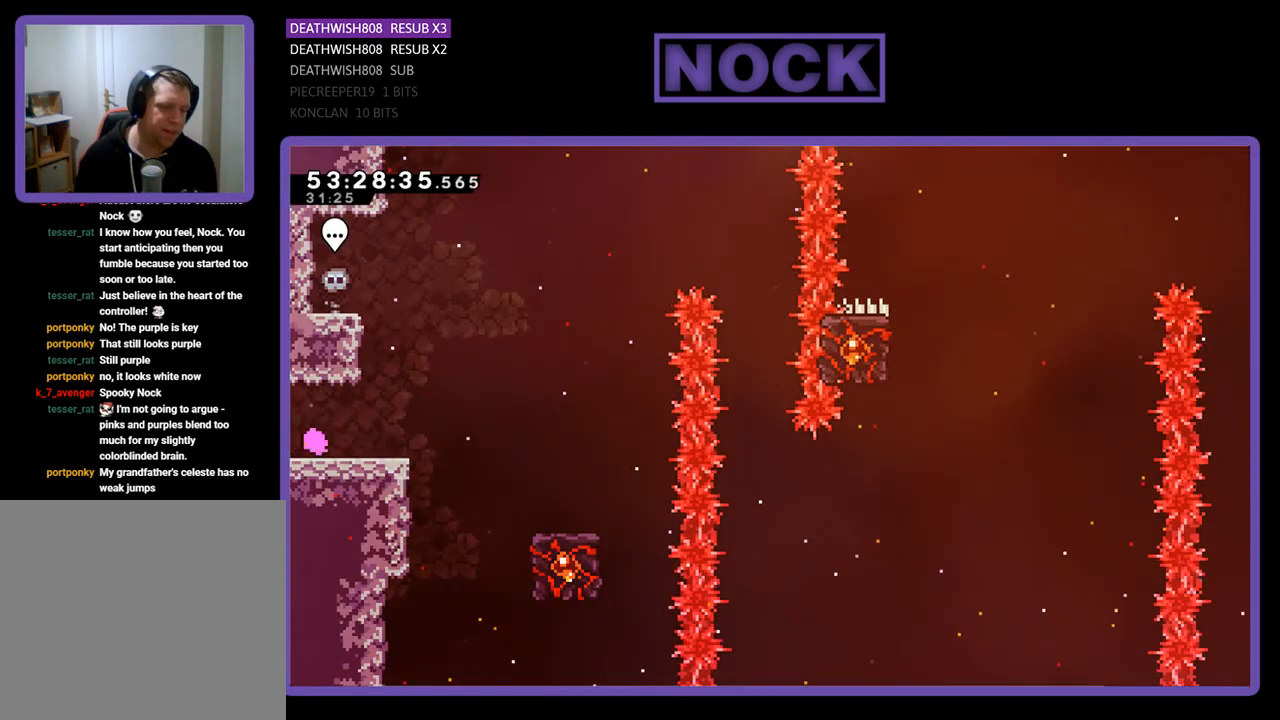
{"buttons": ["CROSS", "R2", "DPAD_RIGHT"], "right_stick": "center", "events": [[33, "DPAD_RIGHT", "down"], [67, "R2", "down"], [367, "CROSS", "down"]]}
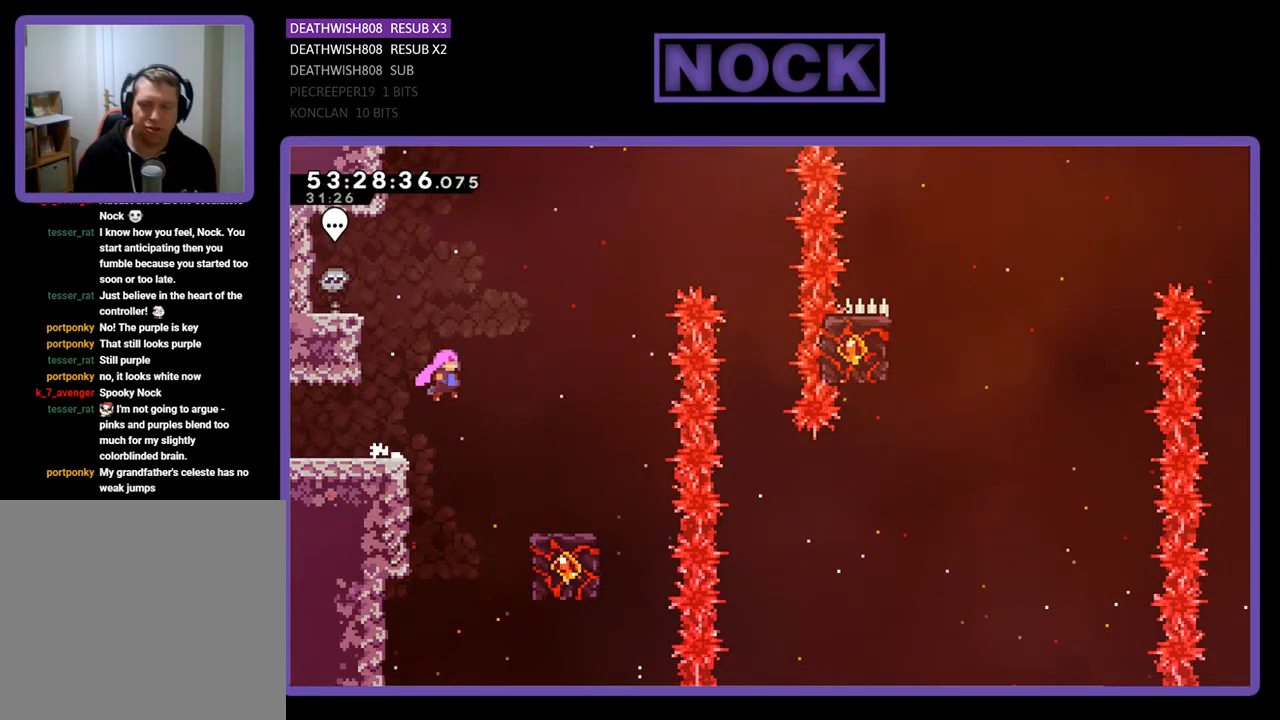
{"buttons": ["R2"], "right_stick": "center", "events": [[267, "CROSS", "up"], [467, "DPAD_RIGHT", "up"]]}
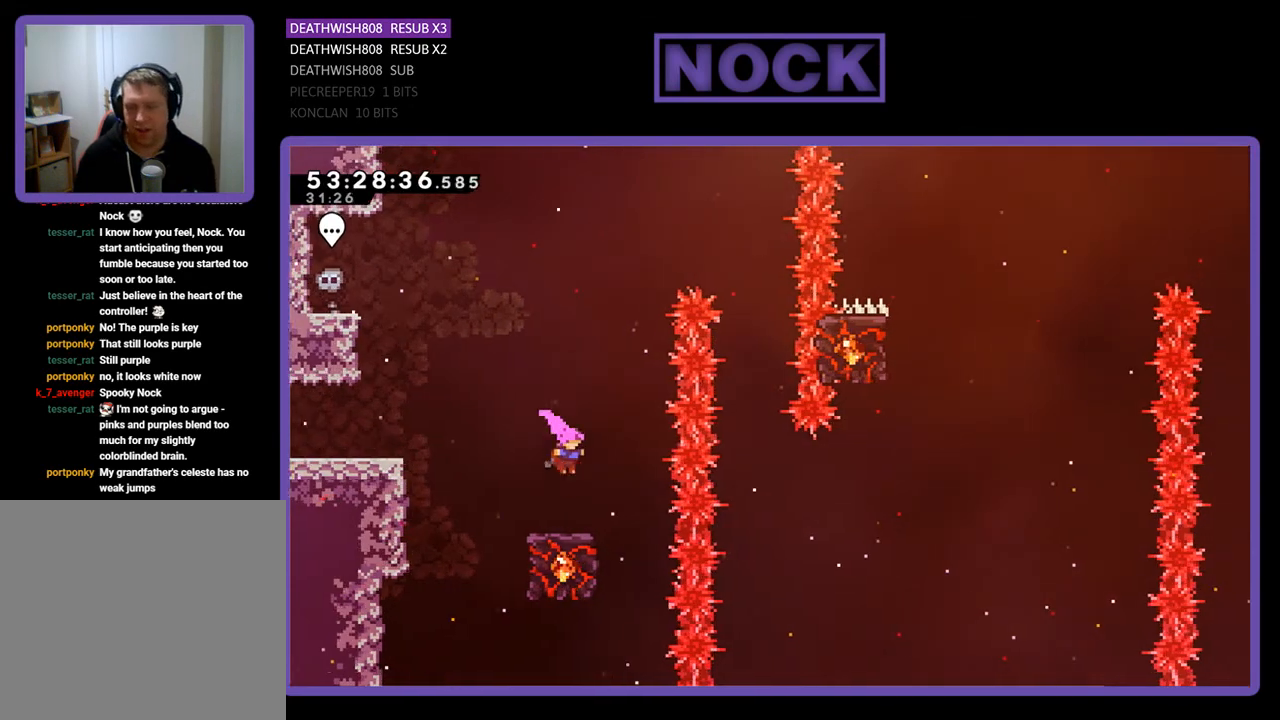
{"buttons": ["R2"], "right_stick": "center", "events": []}
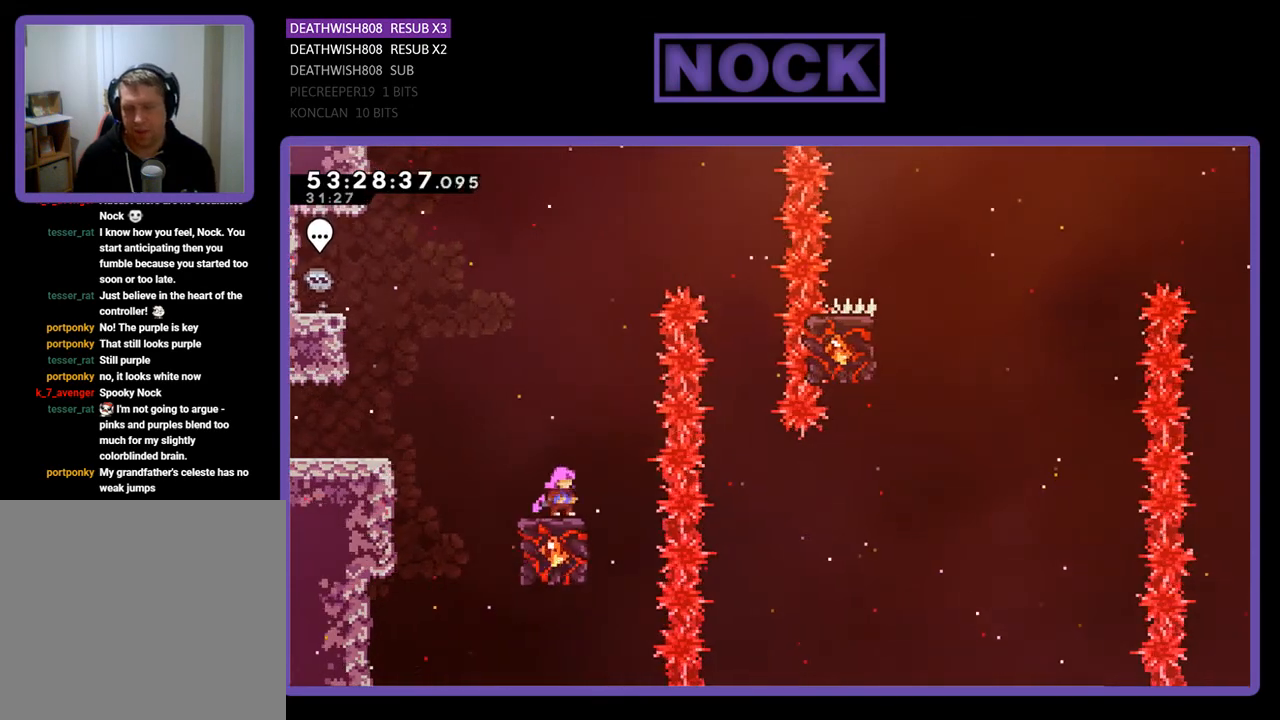
{"buttons": ["CROSS", "R2", "DPAD_RIGHT"], "right_stick": "center", "events": [[133, "CROSS", "down"], [133, "DPAD_RIGHT", "down"]]}
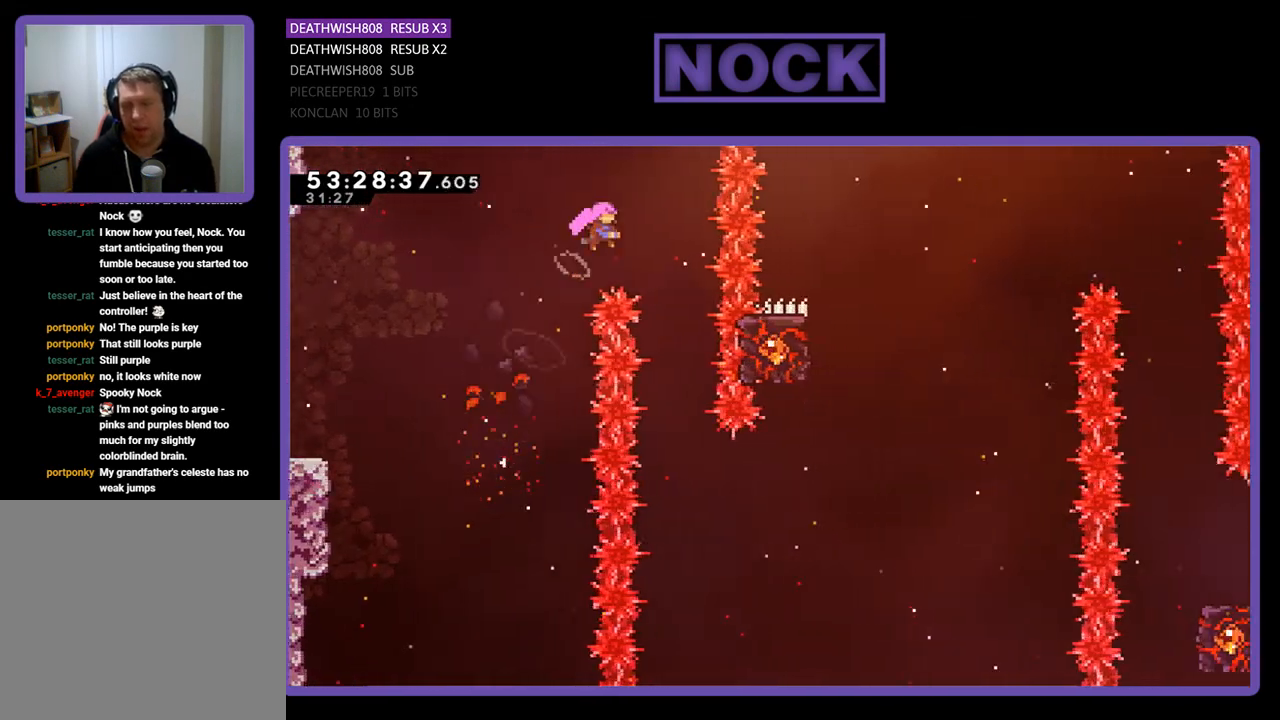
{"buttons": ["R2"], "right_stick": "center", "events": [[167, "CROSS", "up"], [267, "DPAD_RIGHT", "up"]]}
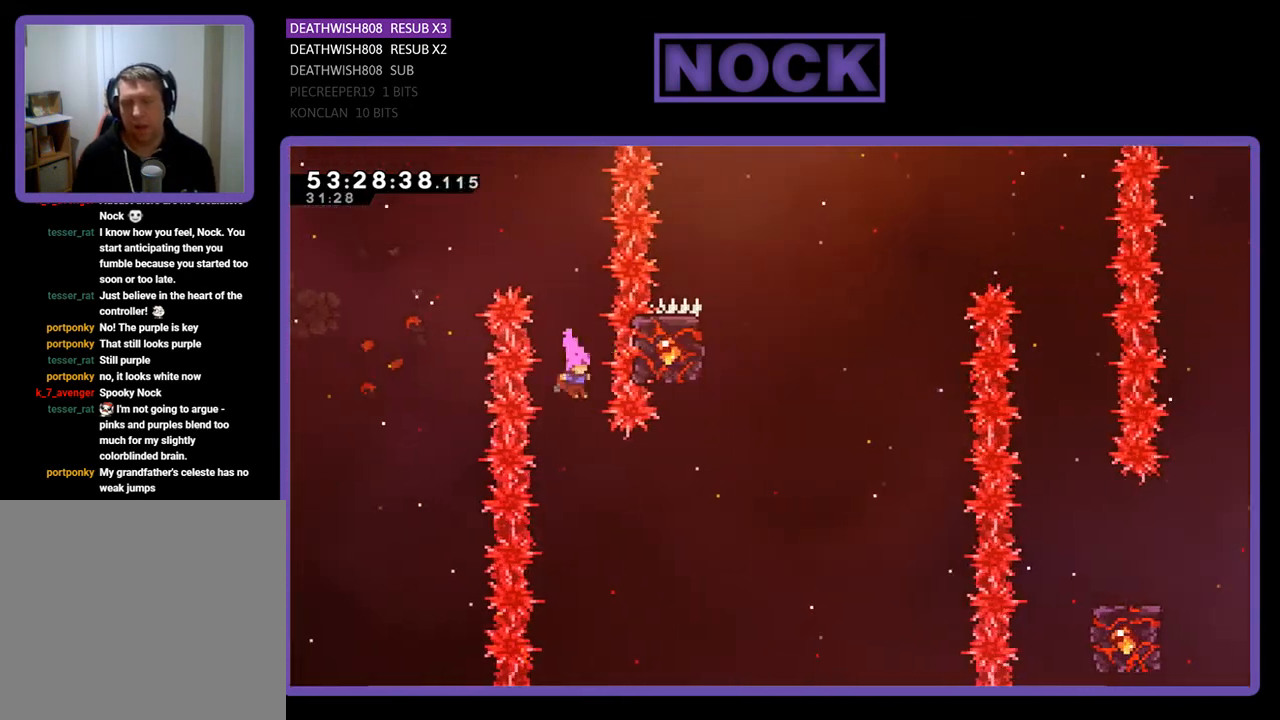
{"buttons": ["R2", "DPAD_UP"], "right_stick": "center", "events": [[167, "DPAD_RIGHT", "down"], [200, "CIRCLE", "down"], [433, "CIRCLE", "up"], [467, "DPAD_RIGHT", "up"], [467, "DPAD_UP", "down"]]}
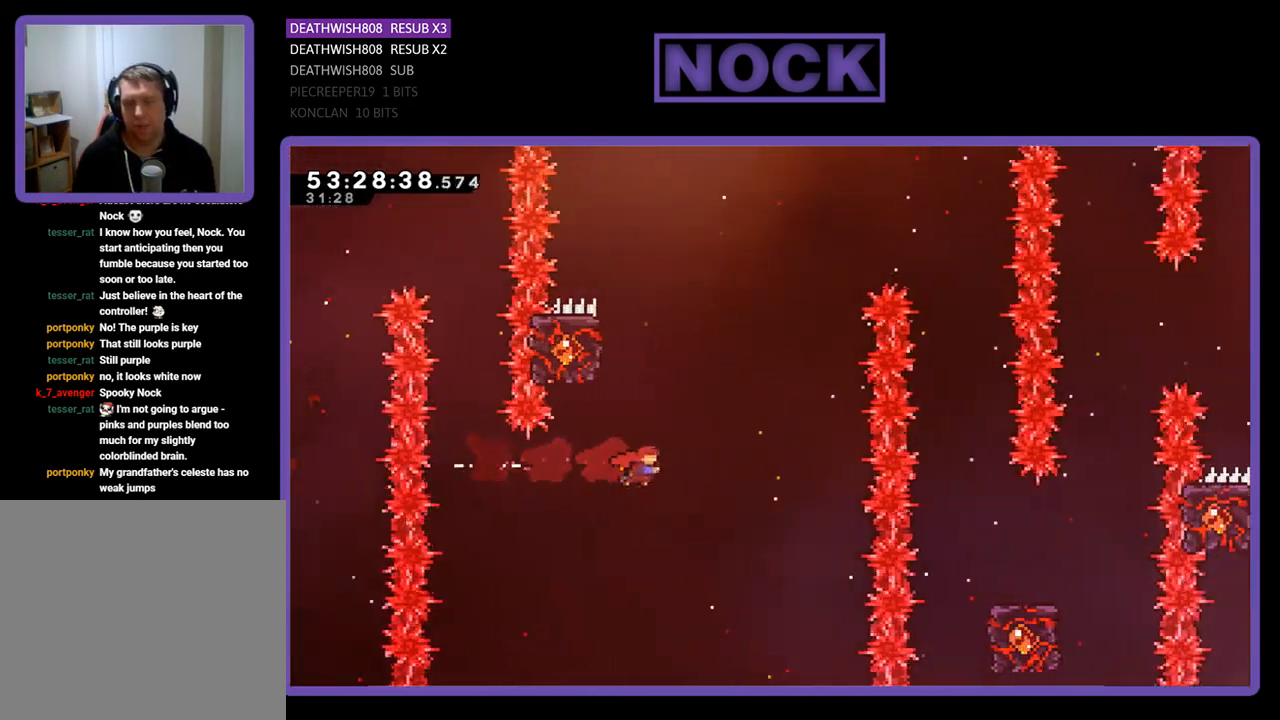
{"buttons": ["R2"], "right_stick": "center", "events": [[33, "CIRCLE", "down"], [200, "DPAD_LEFT", "down"], [300, "CIRCLE", "up"], [500, "DPAD_LEFT", "up"], [500, "DPAD_UP", "up"]]}
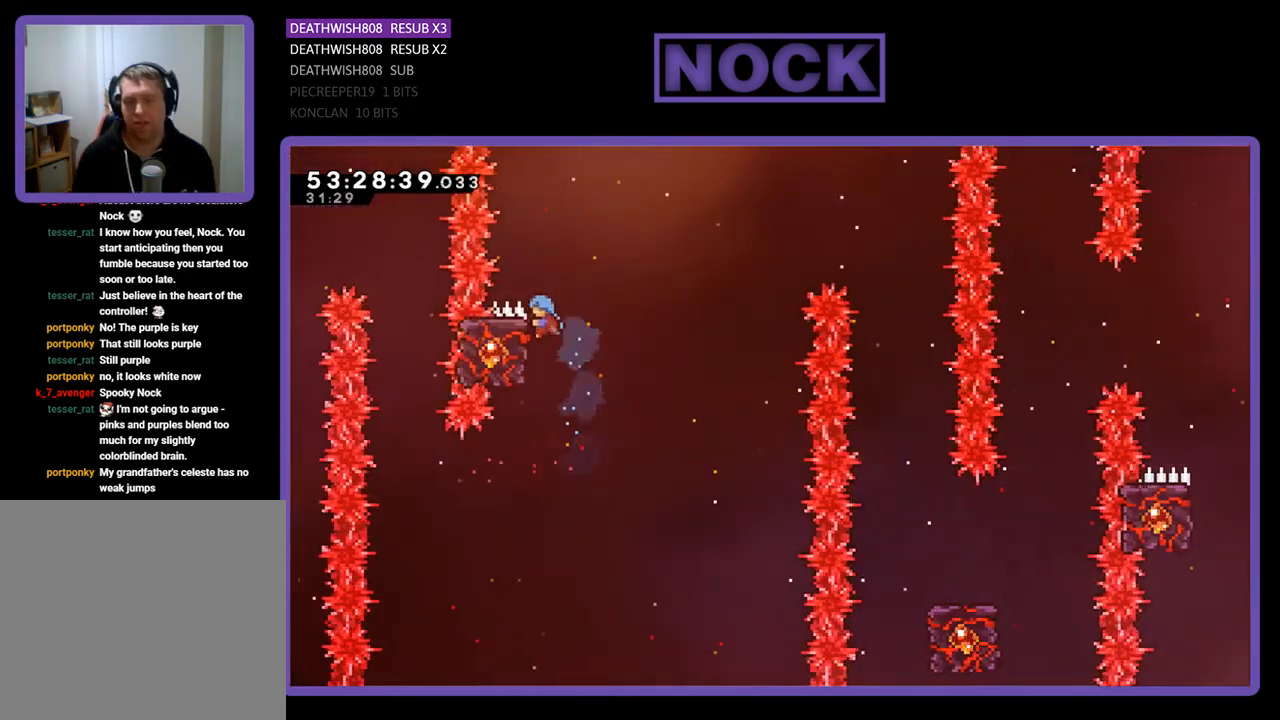
{"buttons": ["CROSS", "R2", "DPAD_UP", "DPAD_RIGHT"], "right_stick": "center", "events": [[367, "DPAD_RIGHT", "down"], [367, "DPAD_UP", "down"], [500, "CROSS", "down"]]}
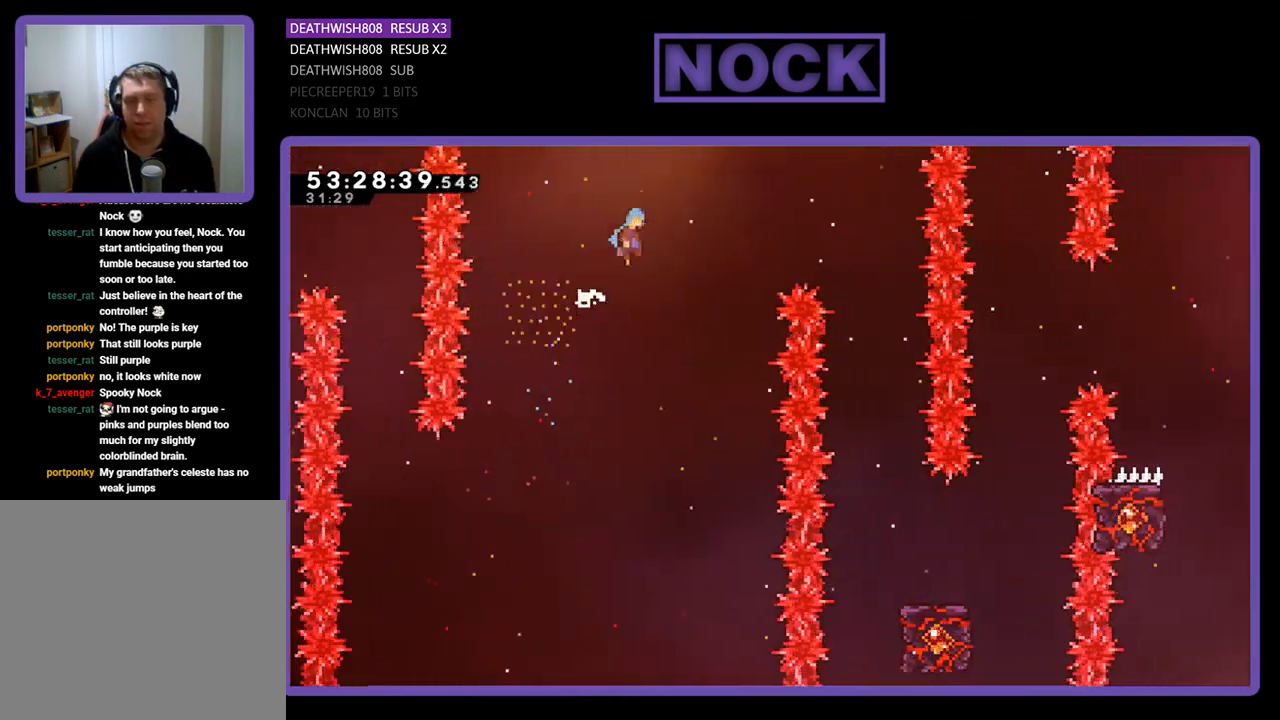
{"buttons": ["R2", "DPAD_LEFT"], "right_stick": "center", "events": [[167, "CROSS", "up"], [167, "DPAD_UP", "up"], [200, "DPAD_RIGHT", "up"], [333, "DPAD_LEFT", "down"]]}
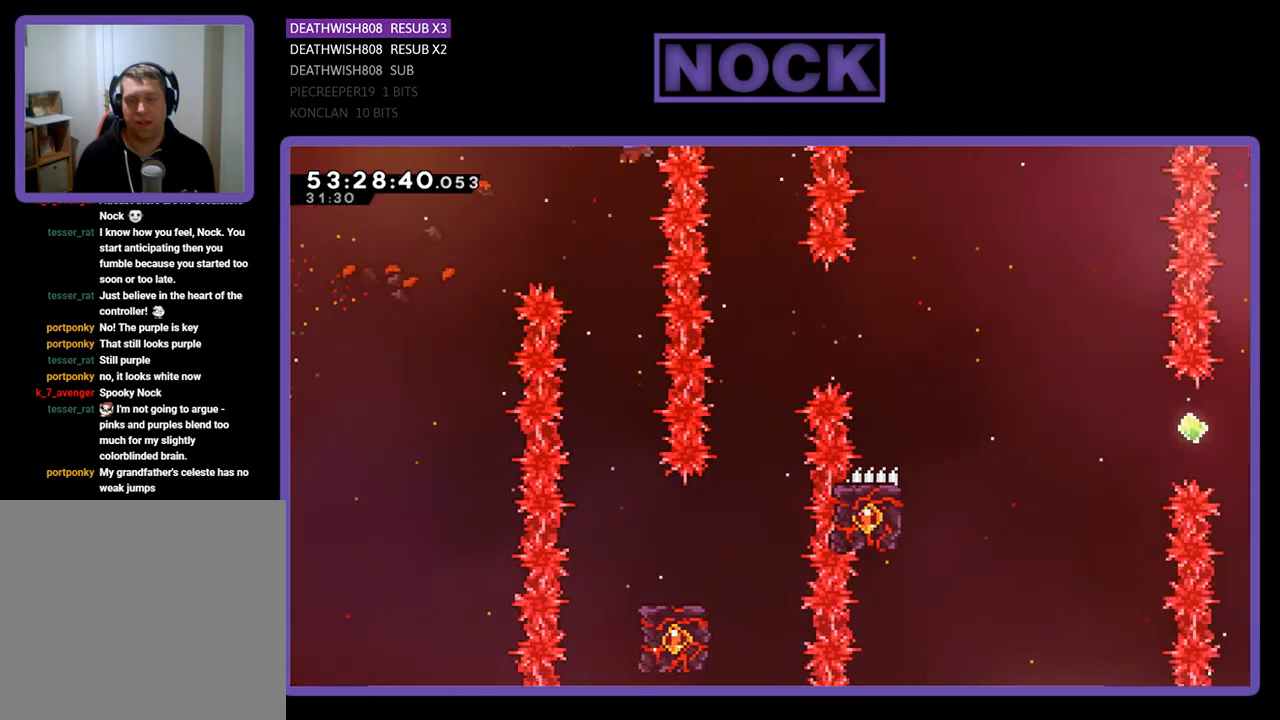
{"buttons": ["R2"], "right_stick": "center", "events": [[167, "DPAD_LEFT", "up"]]}
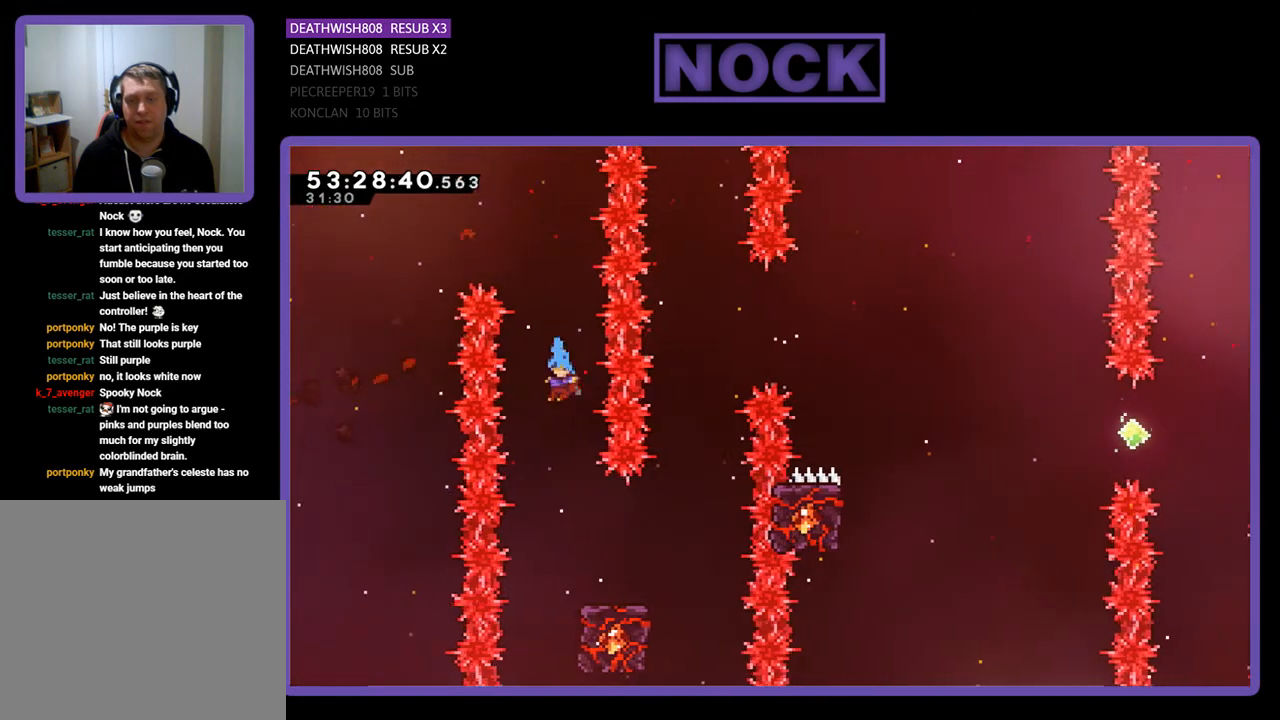
{"buttons": ["R2", "DPAD_RIGHT"], "right_stick": "center", "events": [[233, "DPAD_RIGHT", "down"]]}
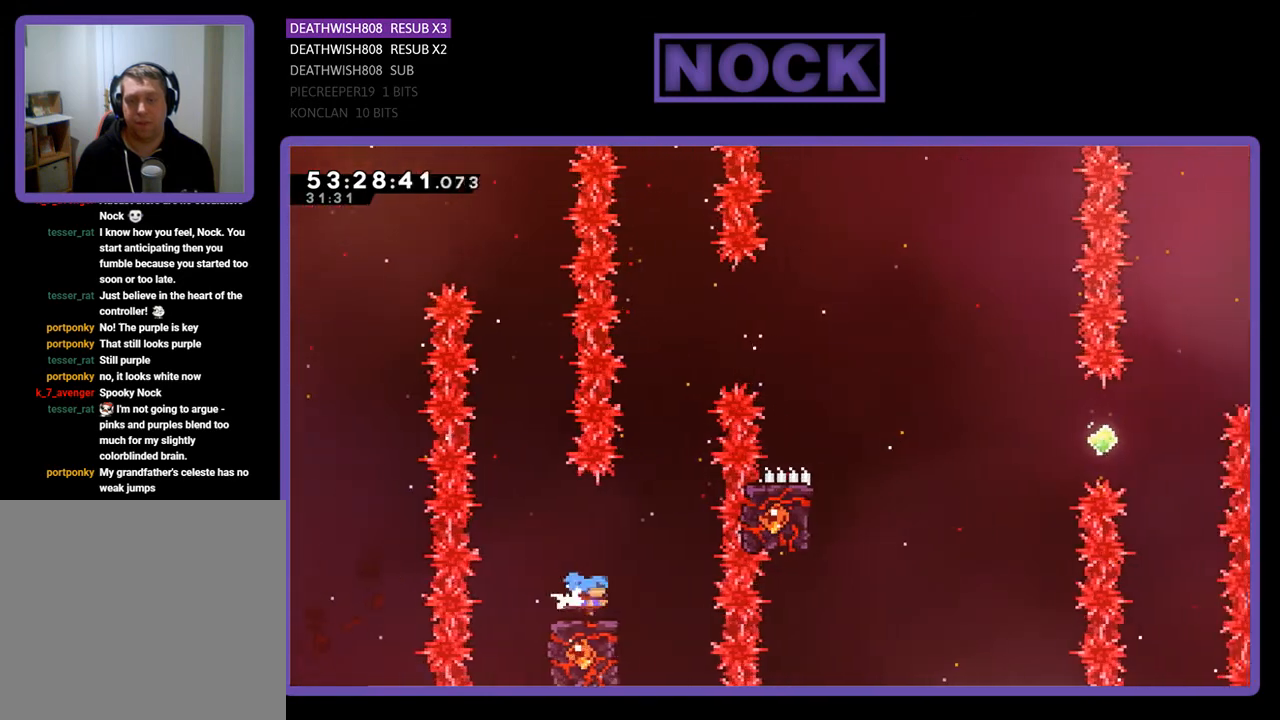
{"buttons": ["CROSS", "R2", "DPAD_UP", "DPAD_RIGHT"], "right_stick": "center", "events": [[67, "DPAD_RIGHT", "up"], [433, "CROSS", "down"], [467, "DPAD_RIGHT", "down"], [467, "DPAD_UP", "down"]]}
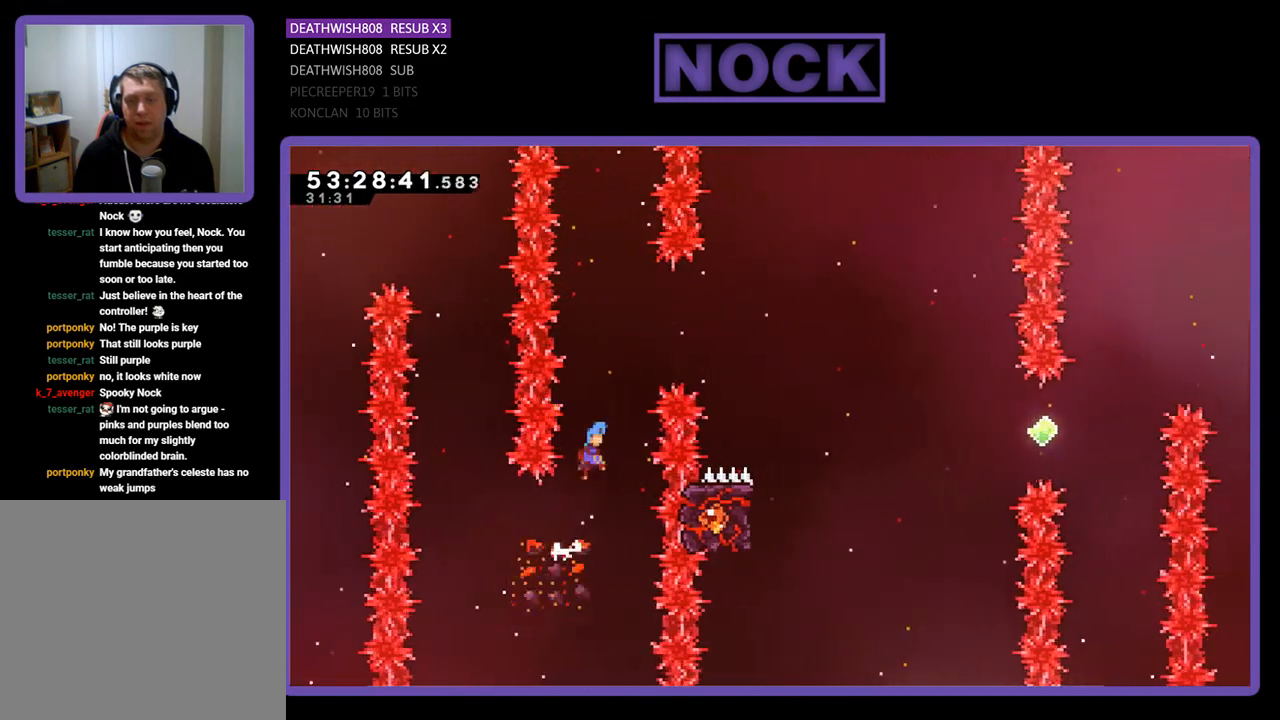
{"buttons": ["CROSS", "R2", "DPAD_RIGHT"], "right_stick": "center", "events": [[433, "DPAD_UP", "up"]]}
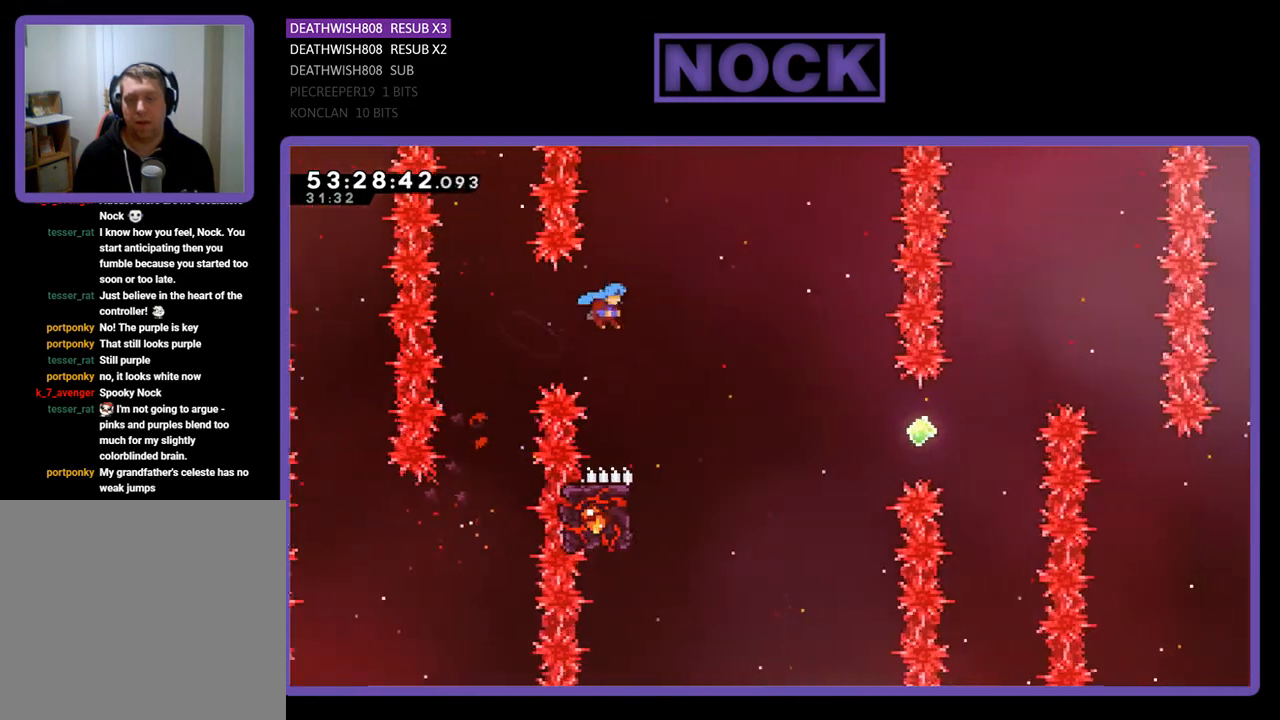
{"buttons": ["R2", "DPAD_LEFT"], "right_stick": "center", "events": [[167, "DPAD_RIGHT", "up"], [233, "CROSS", "up"], [367, "DPAD_LEFT", "down"]]}
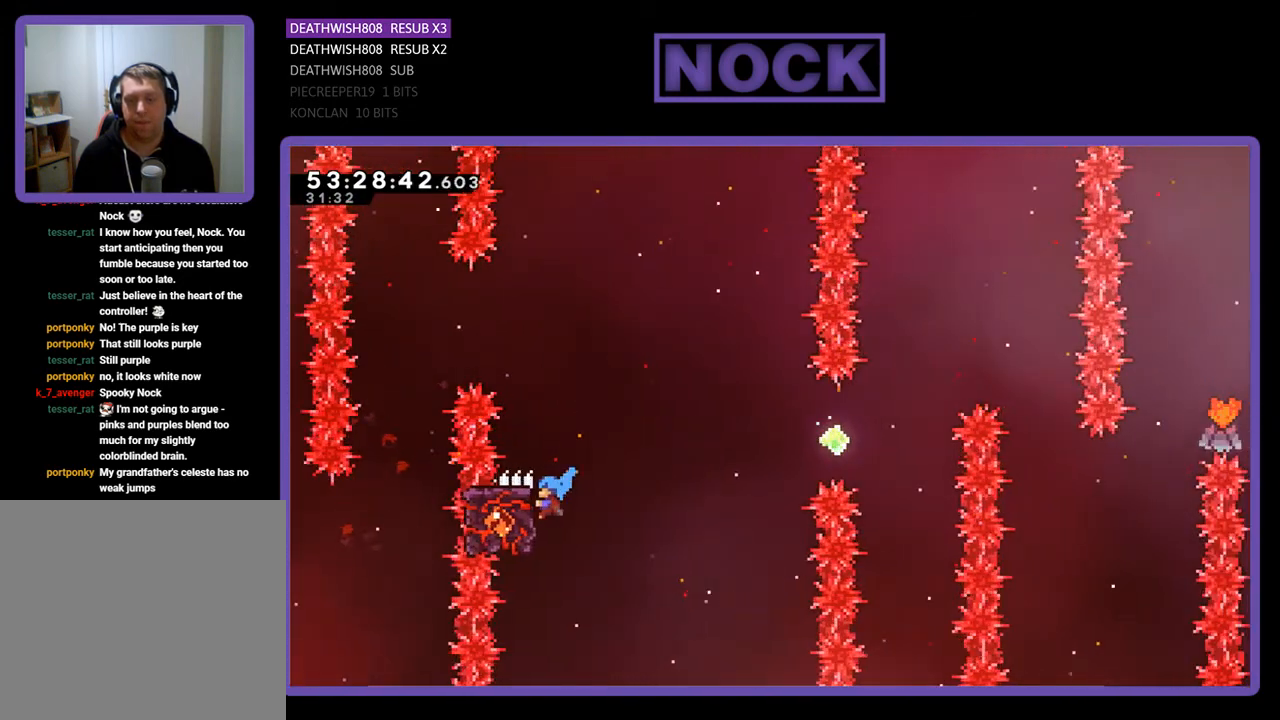
{"buttons": ["CROSS", "R2", "DPAD_RIGHT"], "right_stick": "center", "events": [[133, "DPAD_LEFT", "up"], [200, "DPAD_RIGHT", "down"], [500, "CROSS", "down"]]}
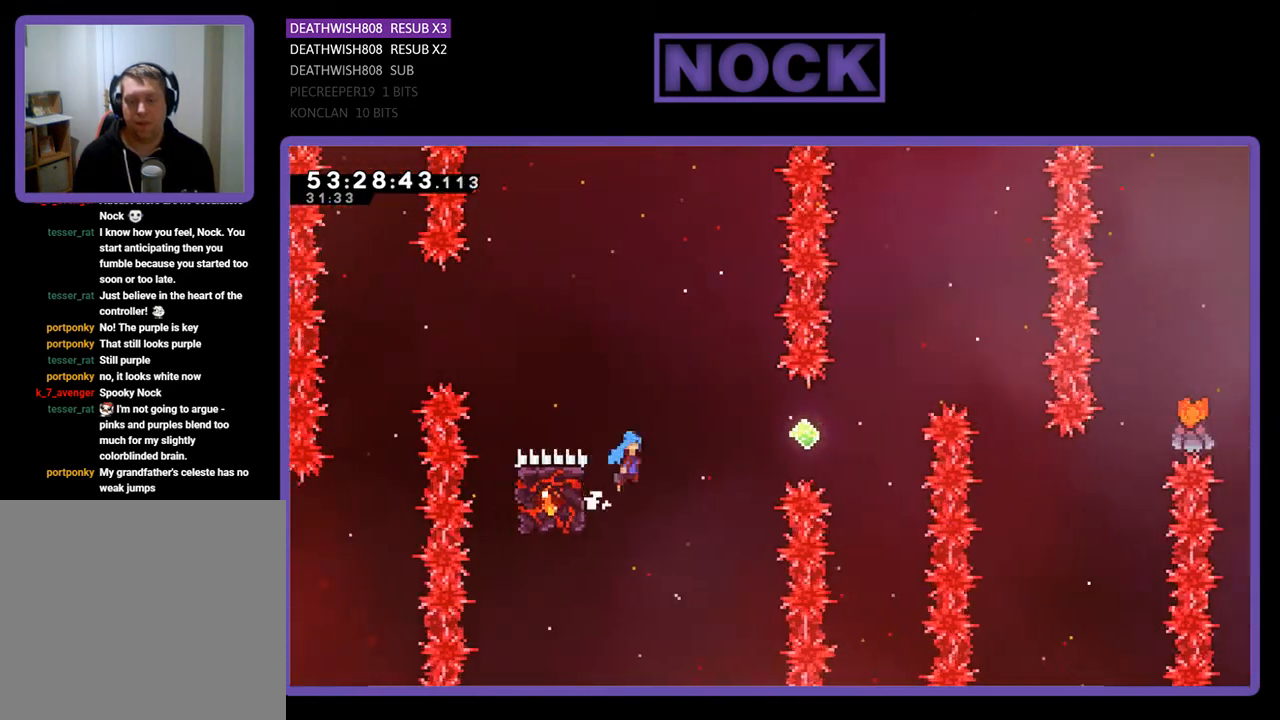
{"buttons": ["CIRCLE", "R2", "DPAD_UP", "DPAD_RIGHT"], "right_stick": "center", "events": [[267, "CROSS", "up"], [333, "DPAD_UP", "down"], [367, "CIRCLE", "down"]]}
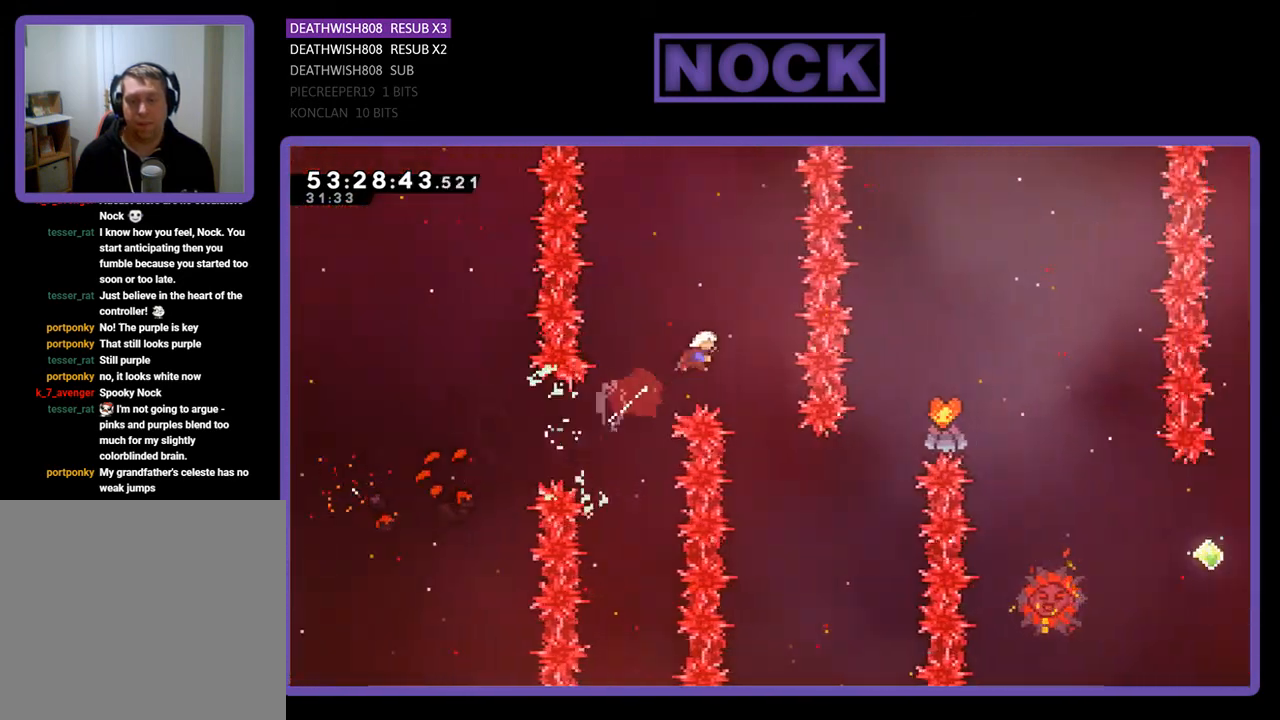
{"buttons": ["R2"], "right_stick": "center", "events": [[100, "CIRCLE", "up"], [167, "DPAD_RIGHT", "up"], [200, "DPAD_LEFT", "down"], [400, "DPAD_UP", "up"], [467, "DPAD_LEFT", "up"]]}
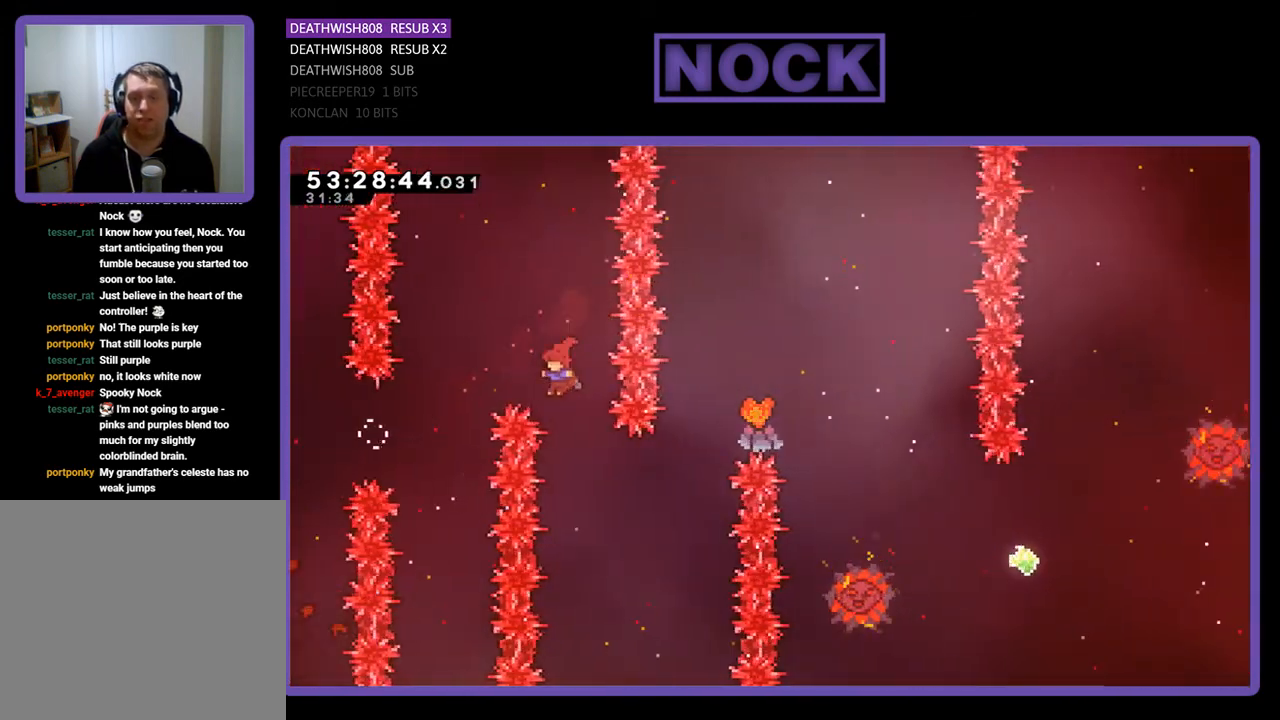
{"buttons": ["CIRCLE", "R2", "DPAD_UP", "DPAD_RIGHT"], "right_stick": "center", "events": [[167, "DPAD_RIGHT", "down"], [367, "DPAD_UP", "down"], [400, "CIRCLE", "down"]]}
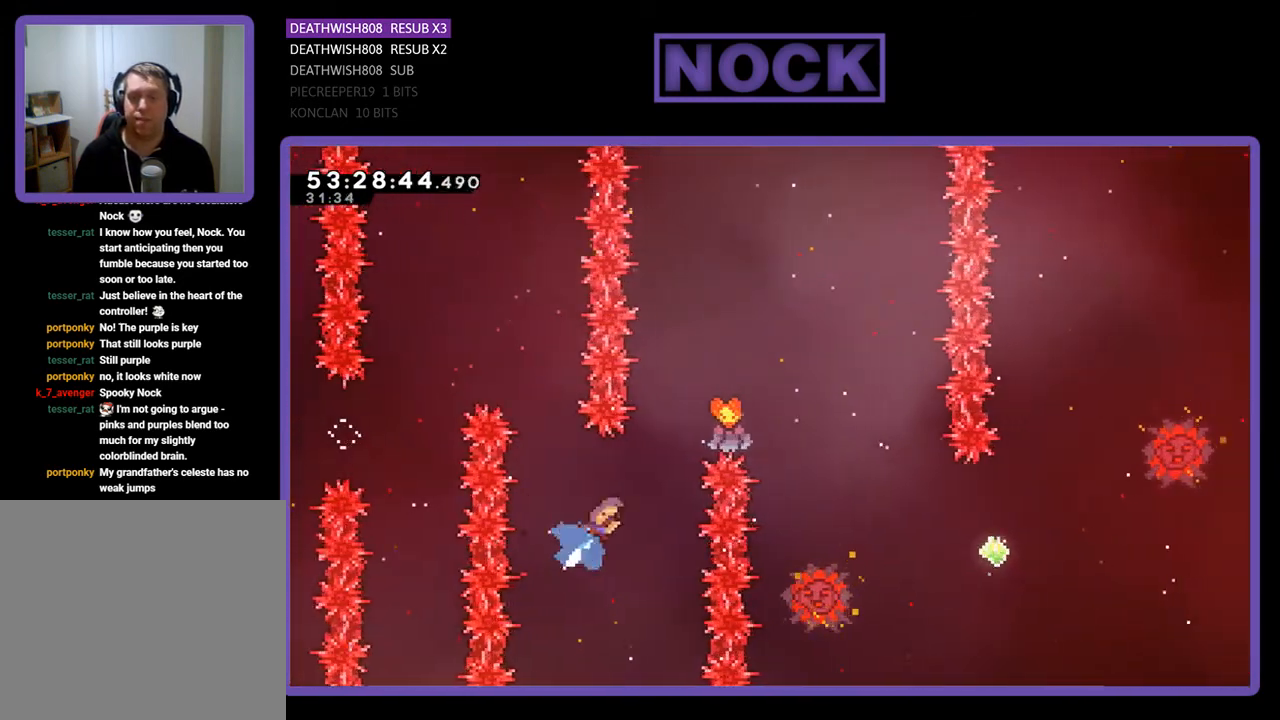
{"buttons": ["CIRCLE", "R2", "DPAD_UP", "DPAD_RIGHT"], "right_stick": "center", "events": []}
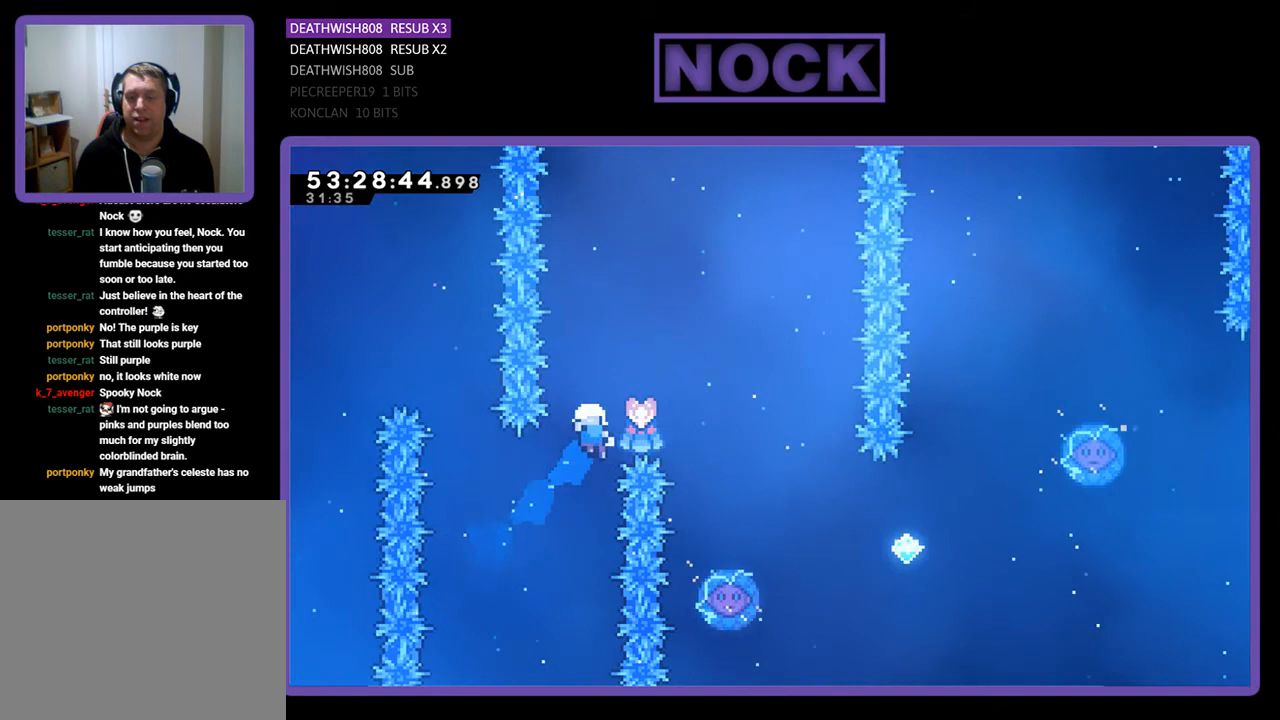
{"buttons": [], "right_stick": "center", "events": [[100, "DPAD_UP", "up"], [133, "R2", "up"], [167, "CIRCLE", "up"], [167, "DPAD_RIGHT", "up"]]}
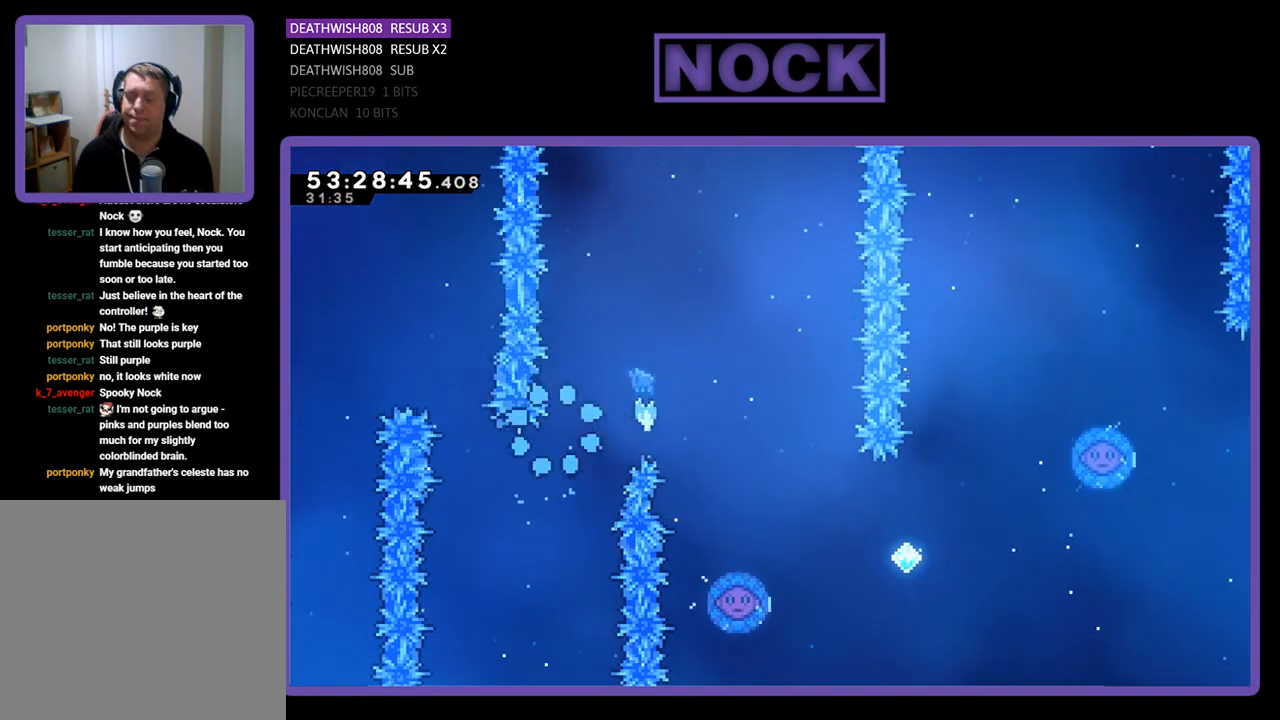
{"buttons": [], "right_stick": "center", "events": []}
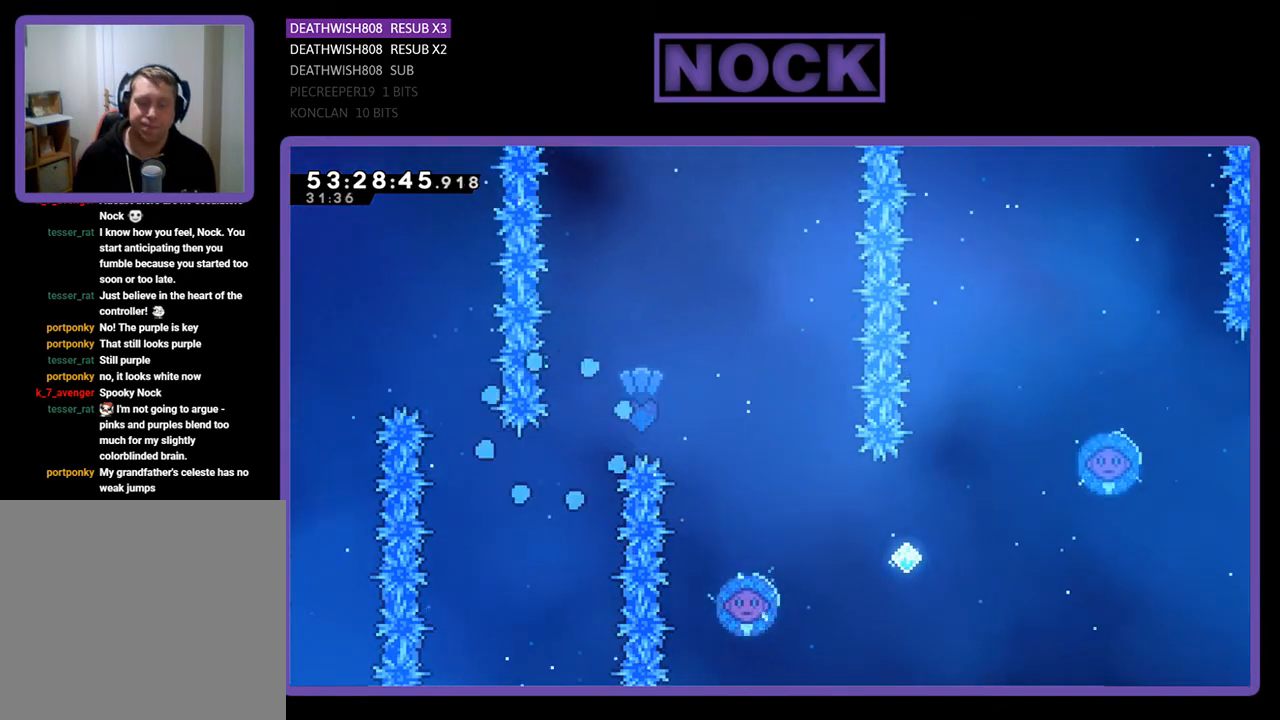
{"buttons": ["R2"], "right_stick": "center", "events": [[300, "R2", "down"]]}
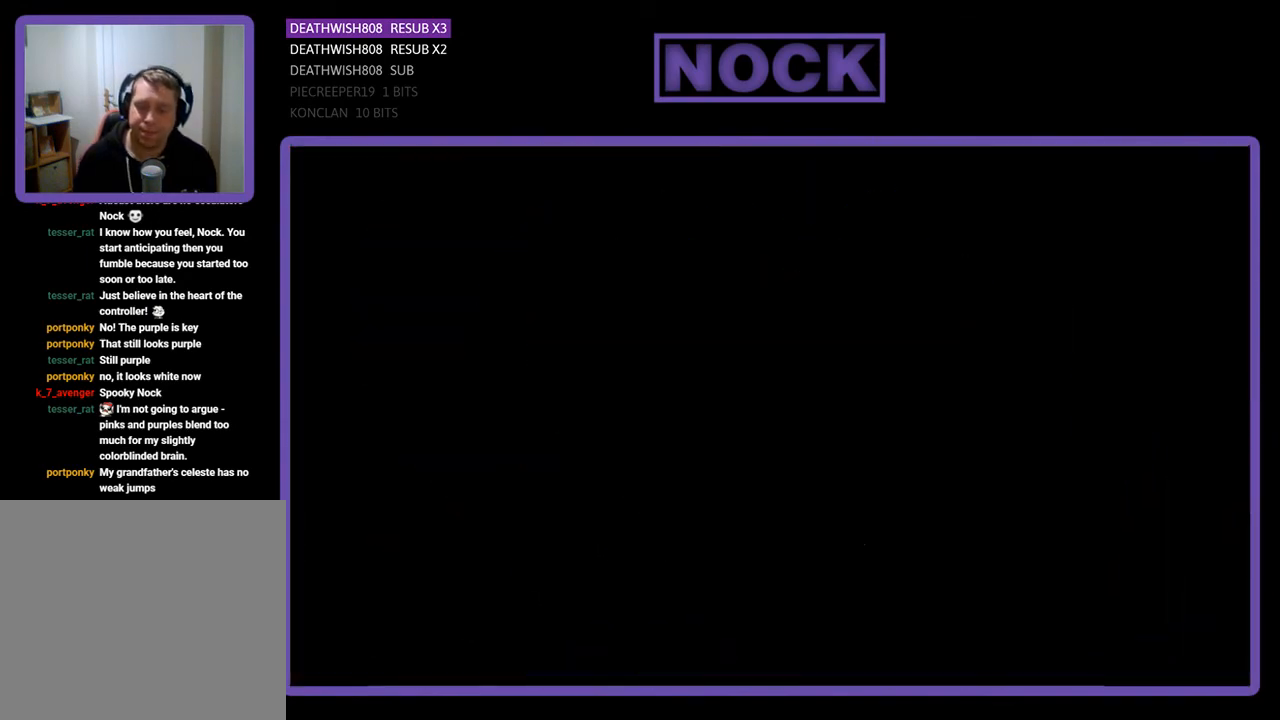
{"buttons": ["R2", "DPAD_RIGHT"], "right_stick": "center", "events": [[33, "DPAD_RIGHT", "down"]]}
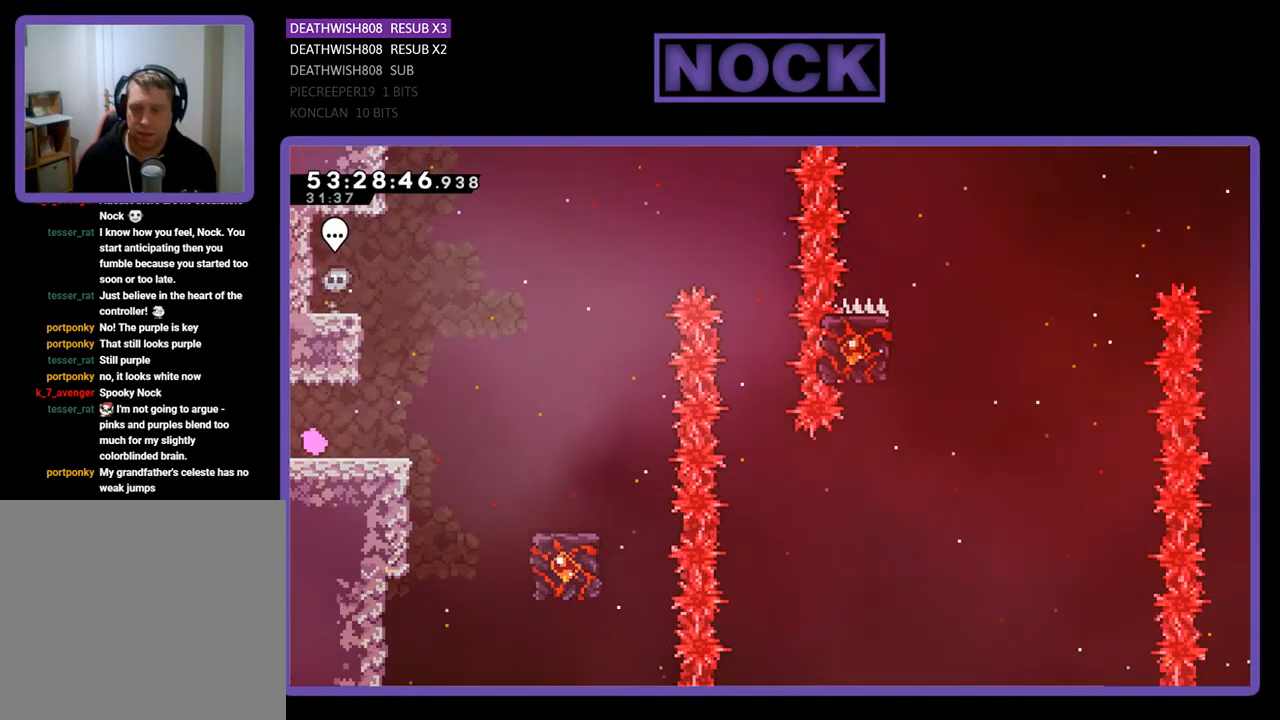
{"buttons": ["CROSS", "R2", "DPAD_RIGHT"], "right_stick": "center", "events": [[267, "CROSS", "down"]]}